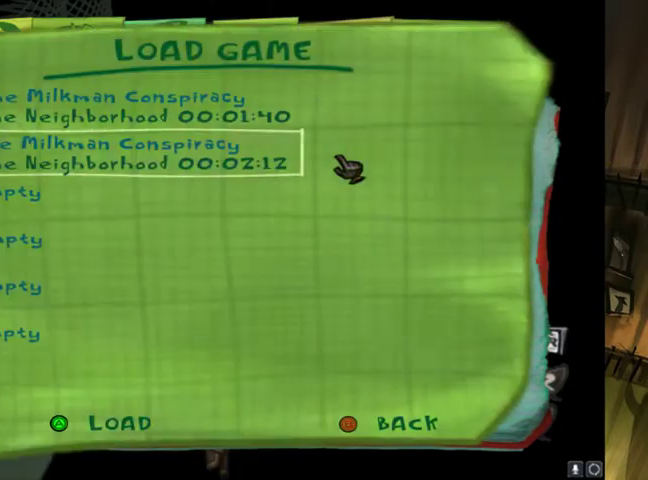
Gameplay with a controller (Xbox layout); each line is a JSON object with the inputs held at the frame after it. "events" lists button and stick changes between this image and that frame as [ms after this image, input, new state], when the widget could be followed in between. Not read: L1 L3 R1 R2 R3.
{"buttons": ["A"], "left_stick": "center", "right_stick": "center", "events": [[400, "A", "down"]]}
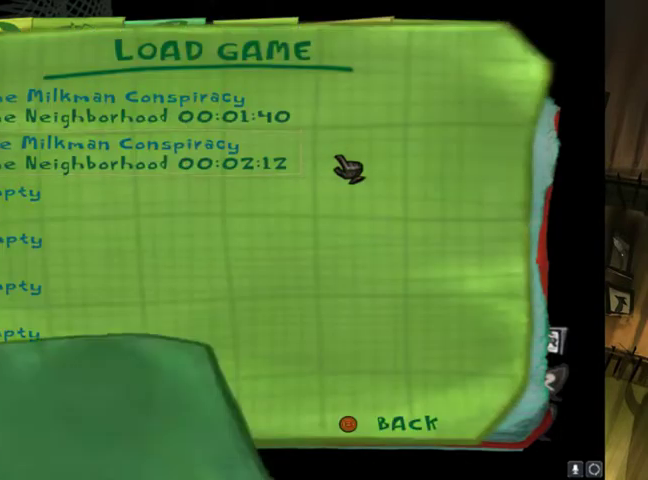
{"buttons": [], "left_stick": "center", "right_stick": "center", "events": [[33, "A", "up"], [333, "A", "down"], [367, "A", "up"]]}
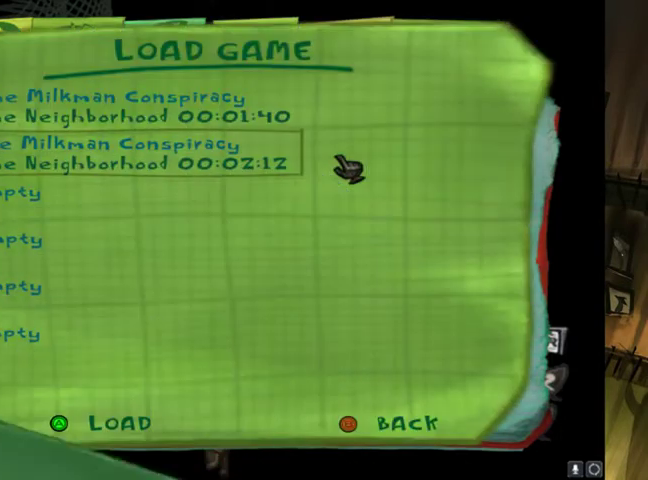
{"buttons": [], "left_stick": "center", "right_stick": "center", "events": []}
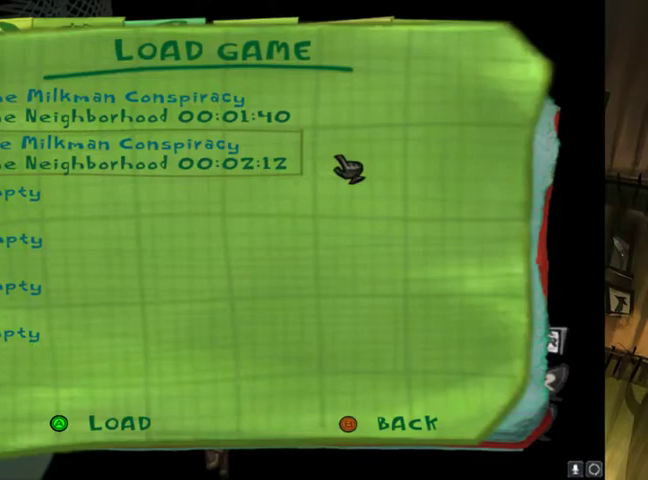
{"buttons": [], "left_stick": "center", "right_stick": "center", "events": []}
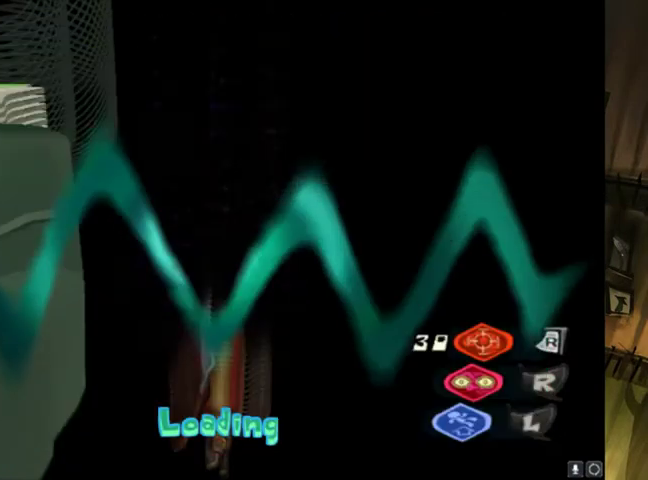
{"buttons": [], "left_stick": "center", "right_stick": "center", "events": []}
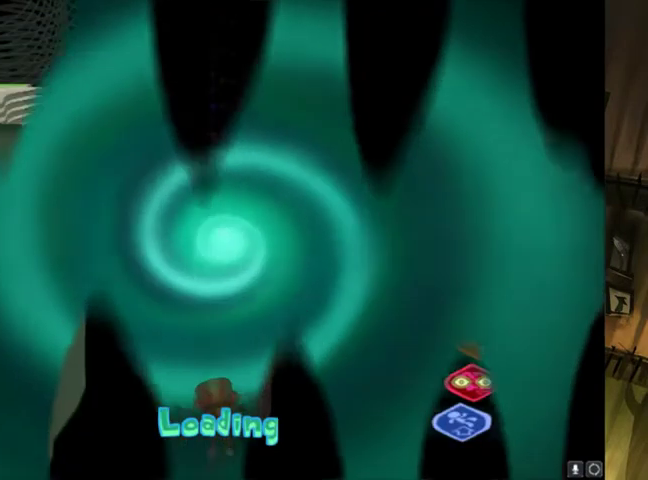
{"buttons": [], "left_stick": "center", "right_stick": "center", "events": []}
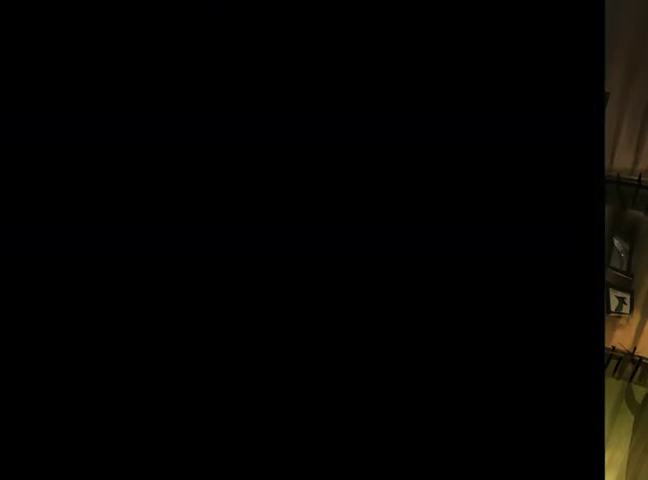
{"buttons": [], "left_stick": "center", "right_stick": "center", "events": []}
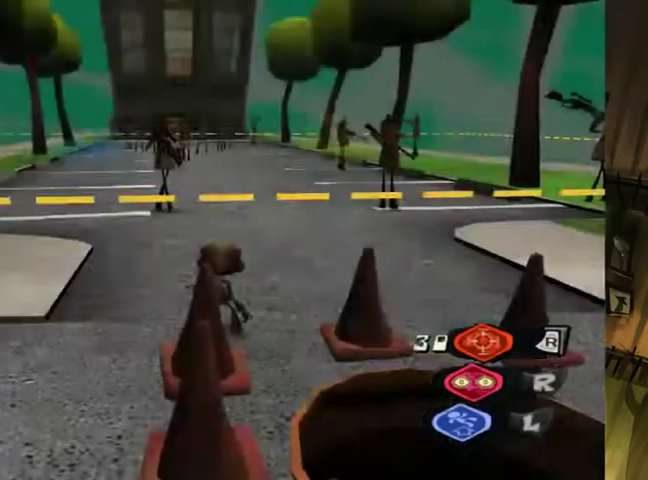
{"buttons": [], "left_stick": "center", "right_stick": "center", "events": [[100, "DPAD_LEFT", "down"], [233, "DPAD_LEFT", "up"]]}
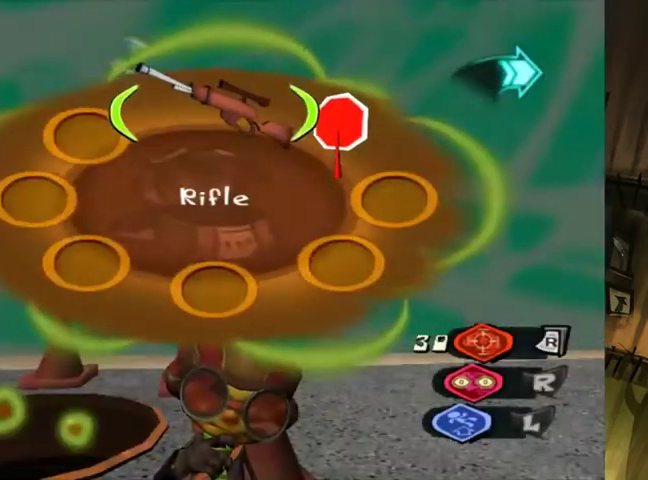
{"buttons": [], "left_stick": "center", "right_stick": "center", "events": [[267, "A", "down"], [400, "A", "up"]]}
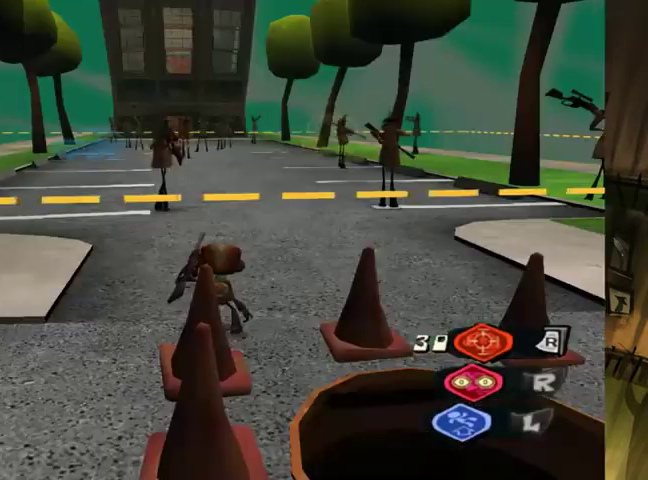
{"buttons": [], "left_stick": "center", "right_stick": "center", "events": []}
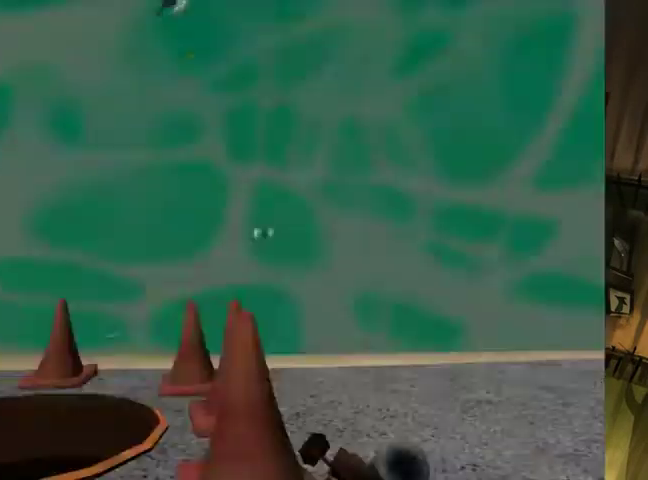
{"buttons": [], "left_stick": "center", "right_stick": "center", "events": []}
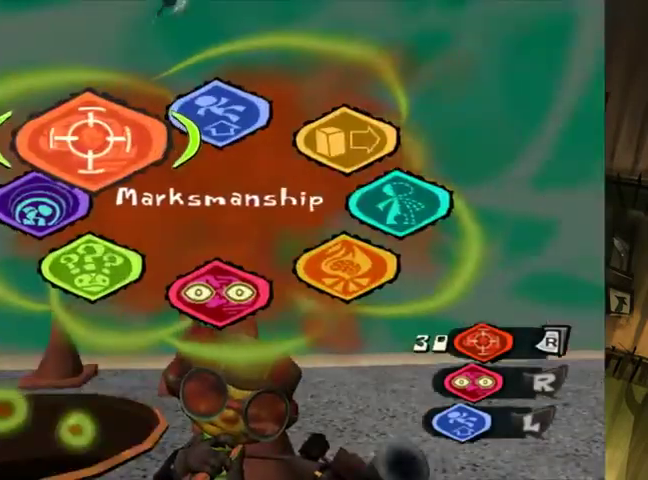
{"buttons": [], "left_stick": "left", "right_stick": "center", "events": [[100, "left_stick", "down-left"], [333, "left_stick", "left"]]}
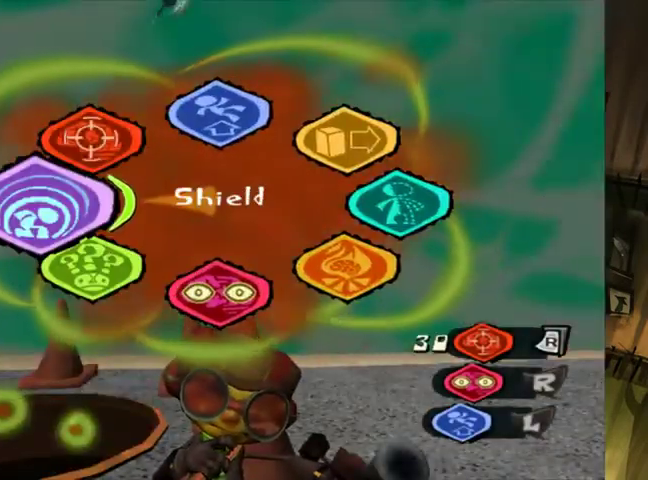
{"buttons": [], "left_stick": "center", "right_stick": "center", "events": [[500, "left_stick", "center"]]}
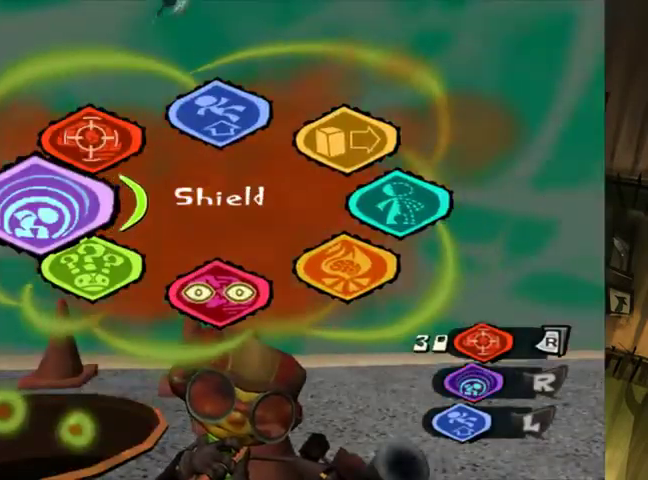
{"buttons": [], "left_stick": "center", "right_stick": "center", "events": [[333, "B", "down"], [467, "B", "up"]]}
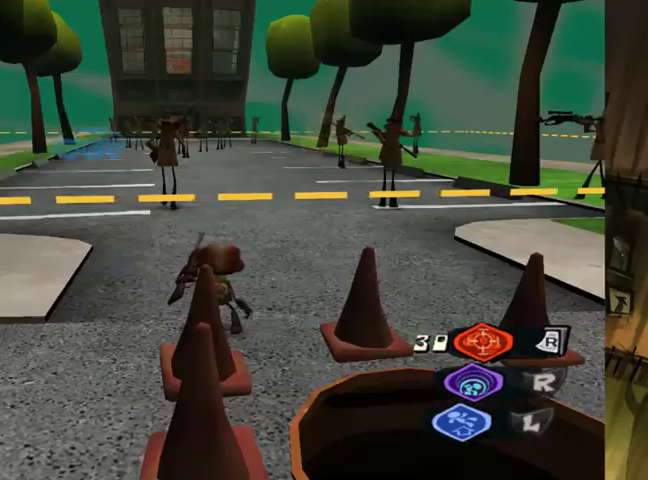
{"buttons": [], "left_stick": "center", "right_stick": "center", "events": []}
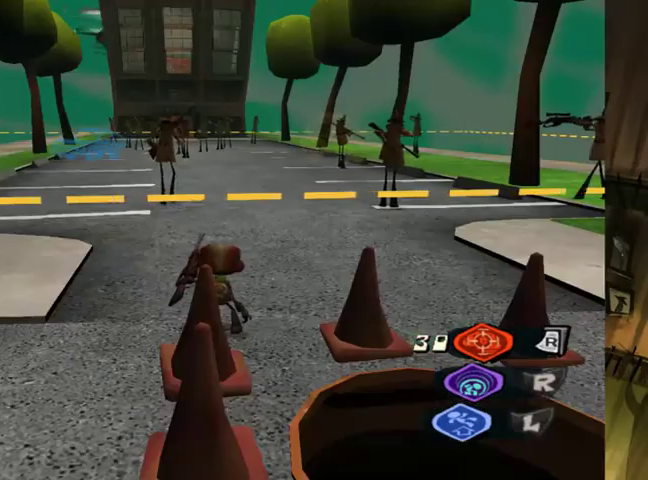
{"buttons": [], "left_stick": "center", "right_stick": "center", "events": [[67, "left_stick", "up-right"], [333, "left_stick", "center"]]}
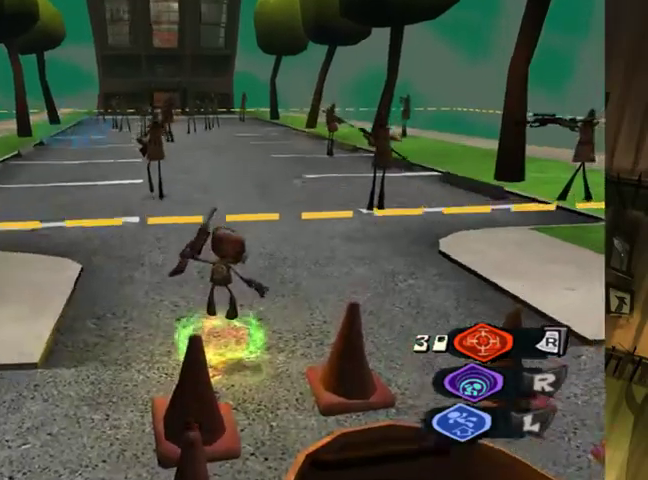
{"buttons": [], "left_stick": "up", "right_stick": "center", "events": [[133, "left_stick", "up"]]}
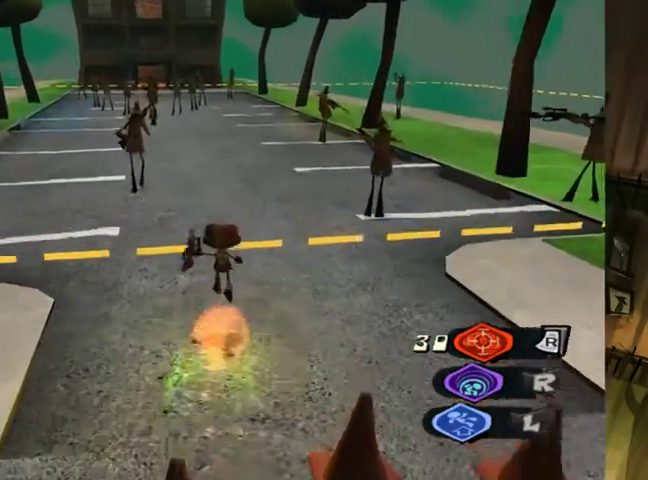
{"buttons": [], "left_stick": "up", "right_stick": "center", "events": []}
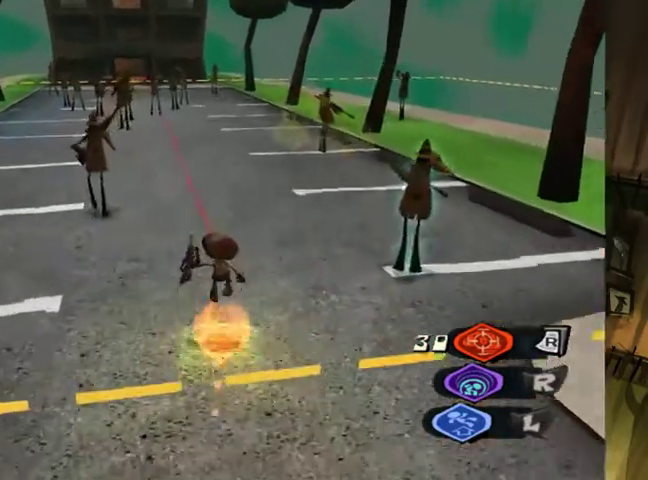
{"buttons": [], "left_stick": "up", "right_stick": "center"}